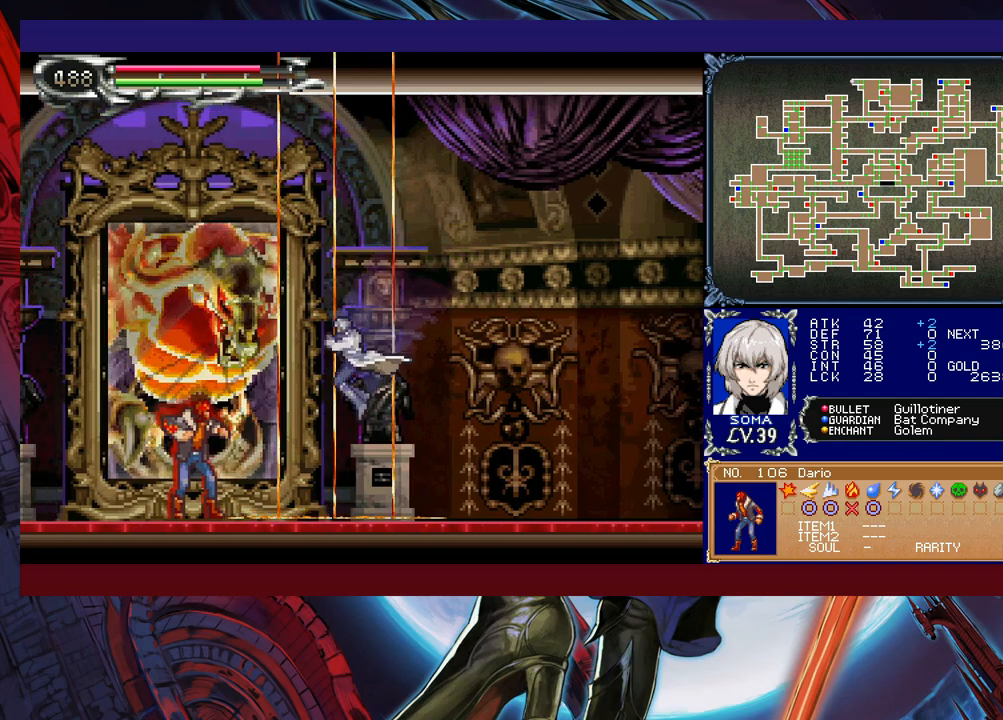
Gameplay with a controller (Xbox layout); each line is a JSON object with the inputs held at the frame after it. "events" lists button and stick changes between this image and that frame as [ms after this image, input, new state], when the widget could be followed in between. Not read: L2 R2 right_stick.
{"buttons": ["B"], "left_stick": "center", "events": [[83, "A", "up"], [83, "left_stick", "center"], [233, "A", "down"], [300, "A", "up"], [483, "B", "down"]]}
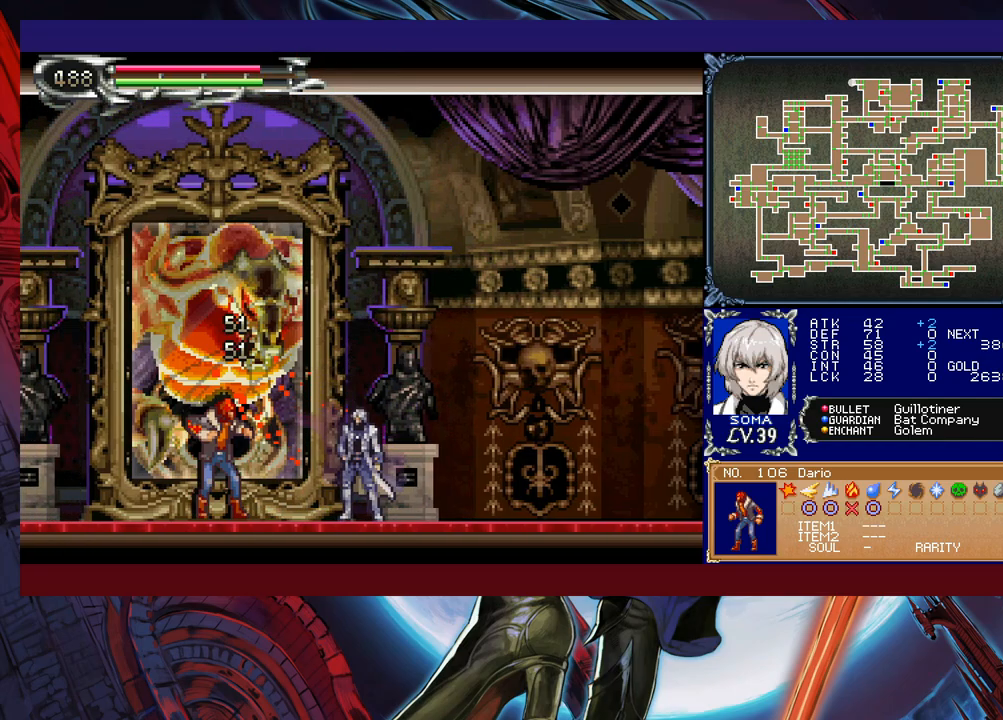
{"buttons": [], "left_stick": "center", "events": [[33, "A", "down"], [33, "B", "up"], [83, "A", "up"], [283, "B", "down"], [300, "A", "down"], [300, "B", "up"], [383, "A", "up"]]}
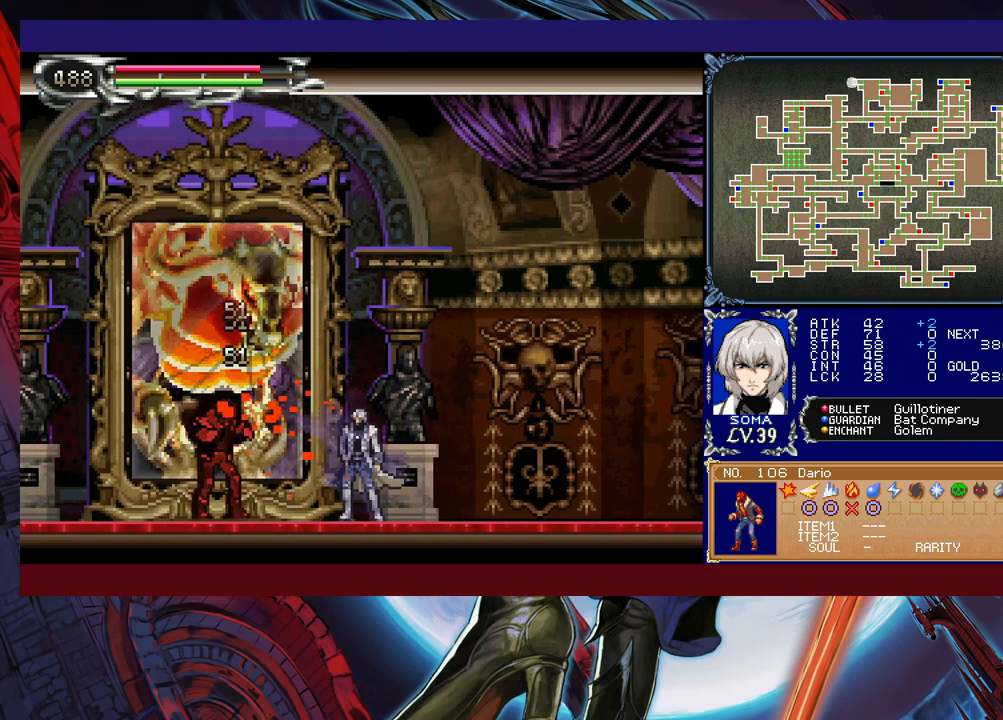
{"buttons": [], "left_stick": "center", "events": [[50, "B", "down"], [83, "A", "down"], [83, "B", "up"], [150, "A", "up"], [333, "B", "down"], [383, "A", "down"], [383, "B", "up"], [433, "A", "up"]]}
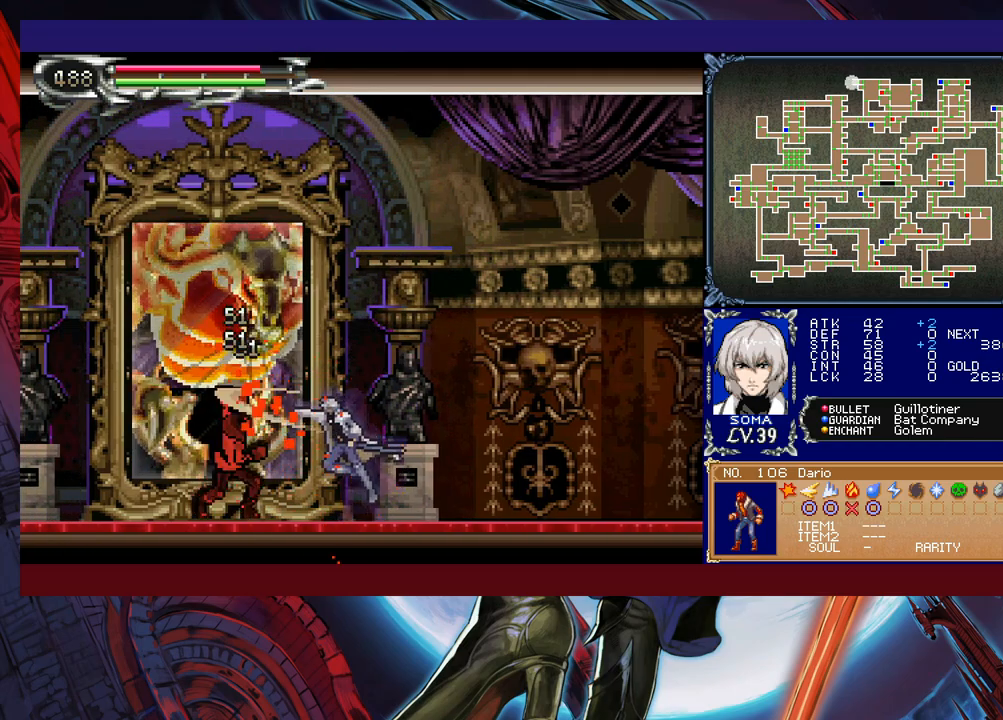
{"buttons": [], "left_stick": "center", "events": [[183, "Y", "down"], [250, "B", "down"], [283, "Y", "up"], [483, "B", "up"]]}
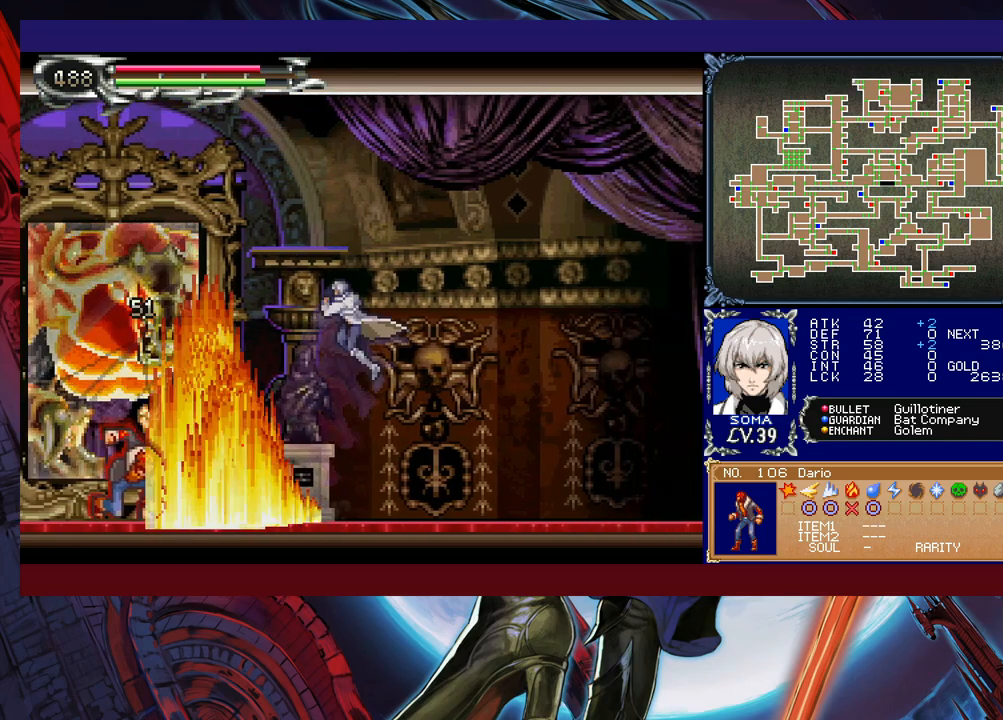
{"buttons": [], "left_stick": "left", "events": [[33, "B", "down"], [83, "left_stick", "left"], [233, "B", "up"]]}
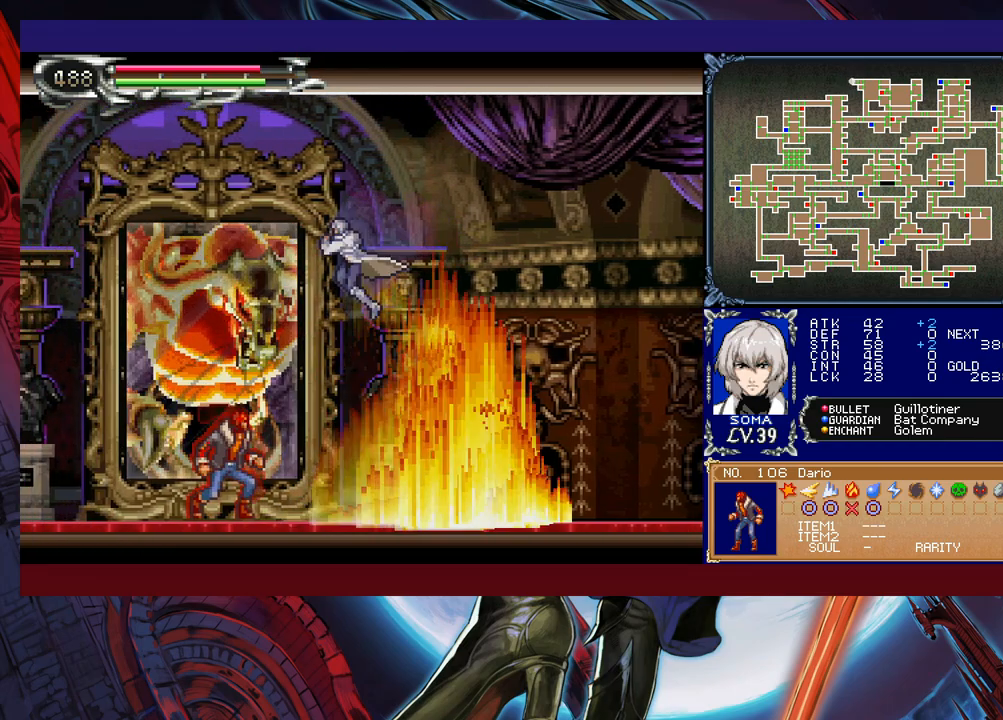
{"buttons": [], "left_stick": "center", "events": [[133, "left_stick", "center"], [250, "A", "down"], [300, "A", "up"], [433, "A", "down"], [483, "A", "up"]]}
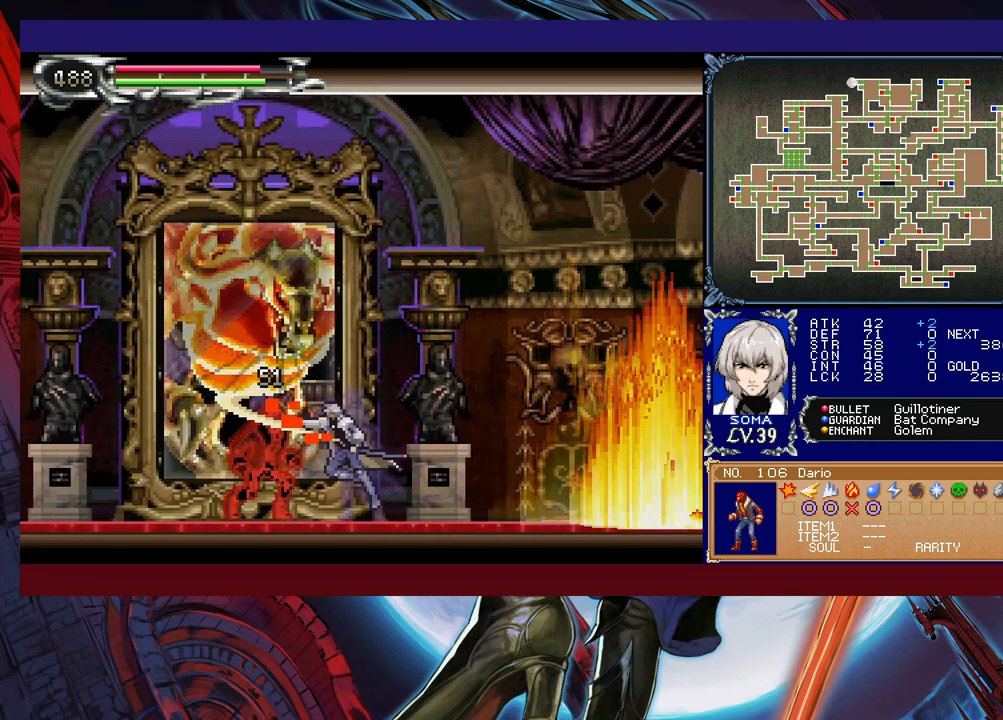
{"buttons": ["A"], "left_stick": "center", "events": [[183, "B", "down"], [200, "A", "down"], [233, "B", "up"], [283, "A", "up"], [450, "B", "down"], [500, "A", "down"], [500, "B", "up"]]}
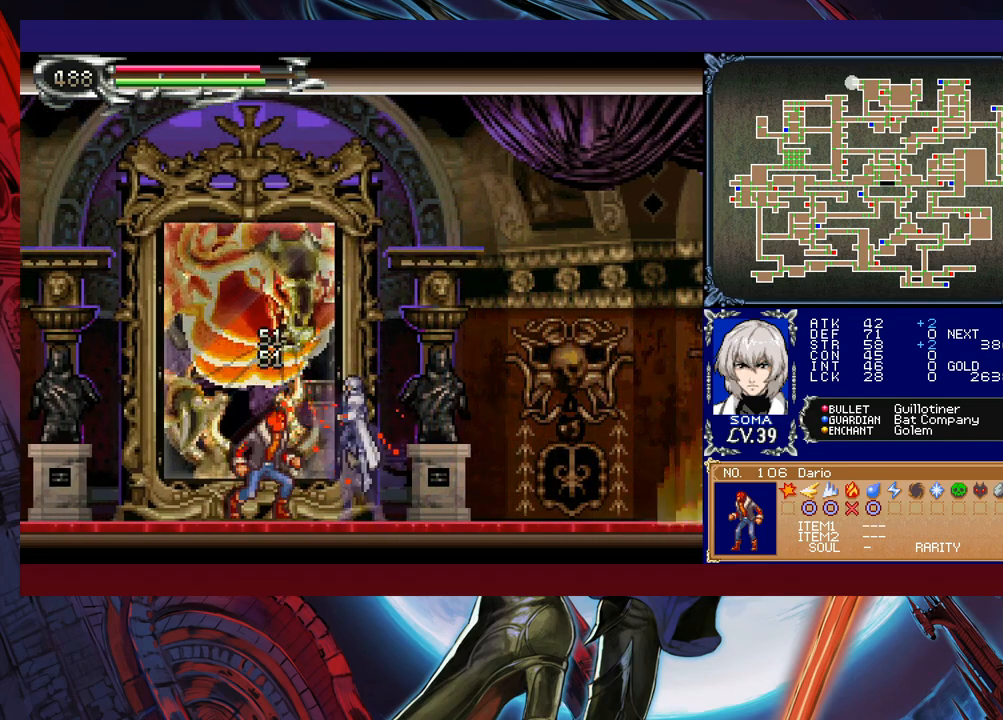
{"buttons": [], "left_stick": "center", "events": [[83, "A", "up"], [250, "B", "down"], [283, "A", "down"], [283, "B", "up"], [350, "A", "up"]]}
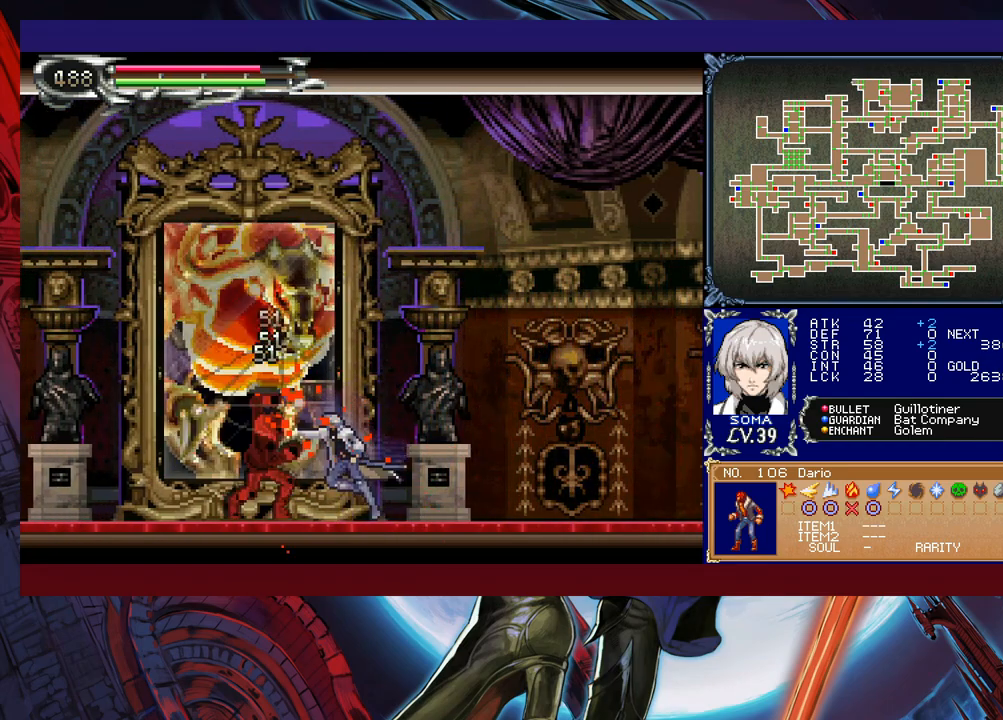
{"buttons": [], "left_stick": "center", "events": [[50, "B", "down"], [83, "A", "down"], [83, "B", "up"], [133, "A", "up"], [233, "Y", "down"], [283, "B", "down"], [283, "Y", "up"], [500, "B", "up"]]}
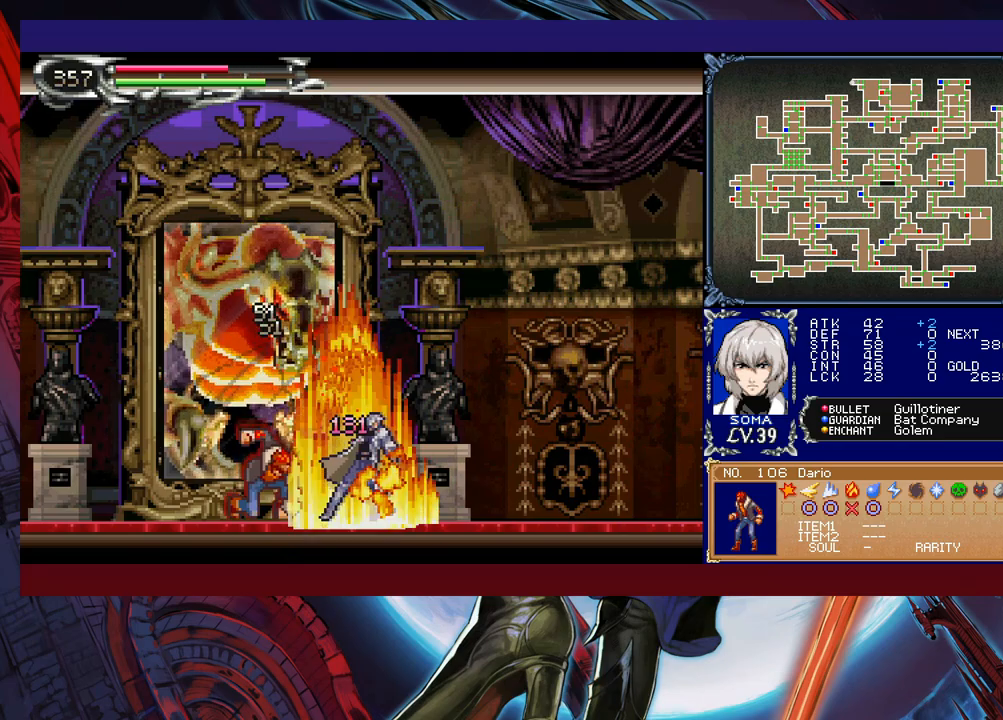
{"buttons": ["A"], "left_stick": "center", "events": [[150, "B", "down"], [200, "A", "down"], [200, "B", "up"], [283, "A", "up"], [483, "A", "down"]]}
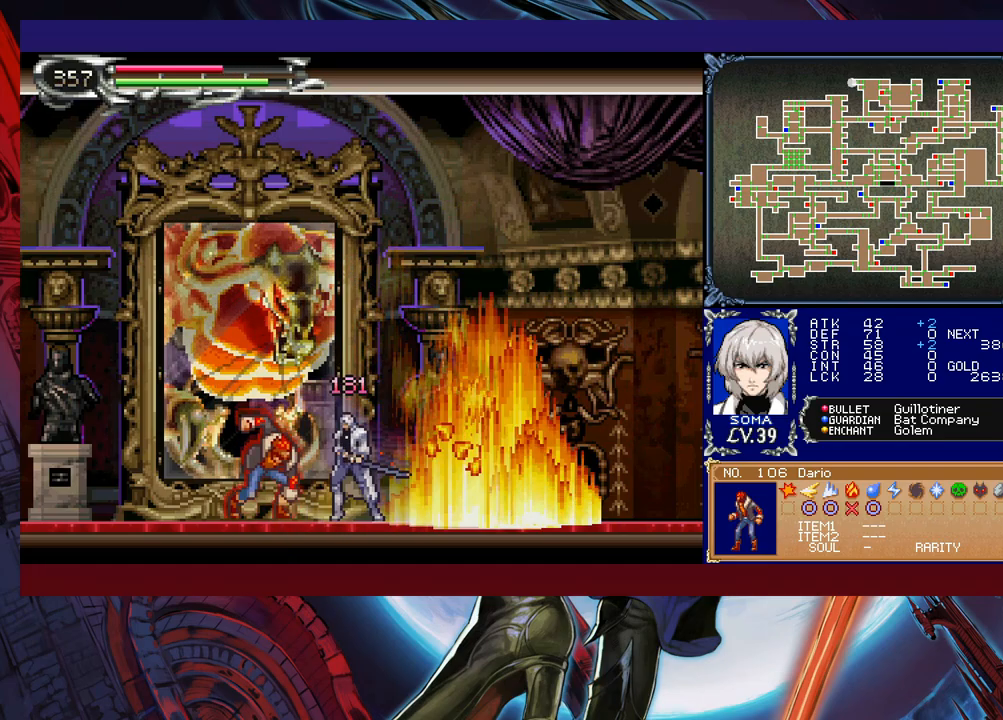
{"buttons": [], "left_stick": "center", "events": [[83, "A", "up"], [283, "B", "down"], [300, "A", "down"], [300, "B", "up"], [383, "A", "up"]]}
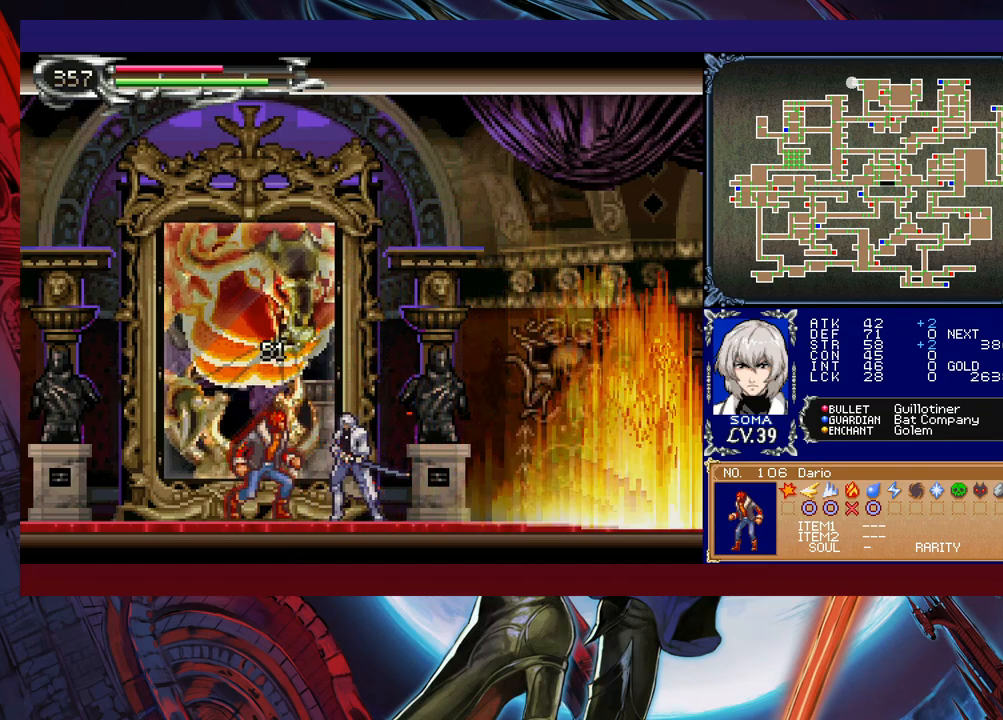
{"buttons": [], "left_stick": "center", "events": [[83, "A", "down"], [183, "A", "up"], [183, "left_stick", "down"], [233, "Y", "down"], [283, "left_stick", "center"], [333, "Y", "up"], [400, "A", "down"], [433, "left_stick", "down"], [483, "A", "up"], [483, "left_stick", "center"]]}
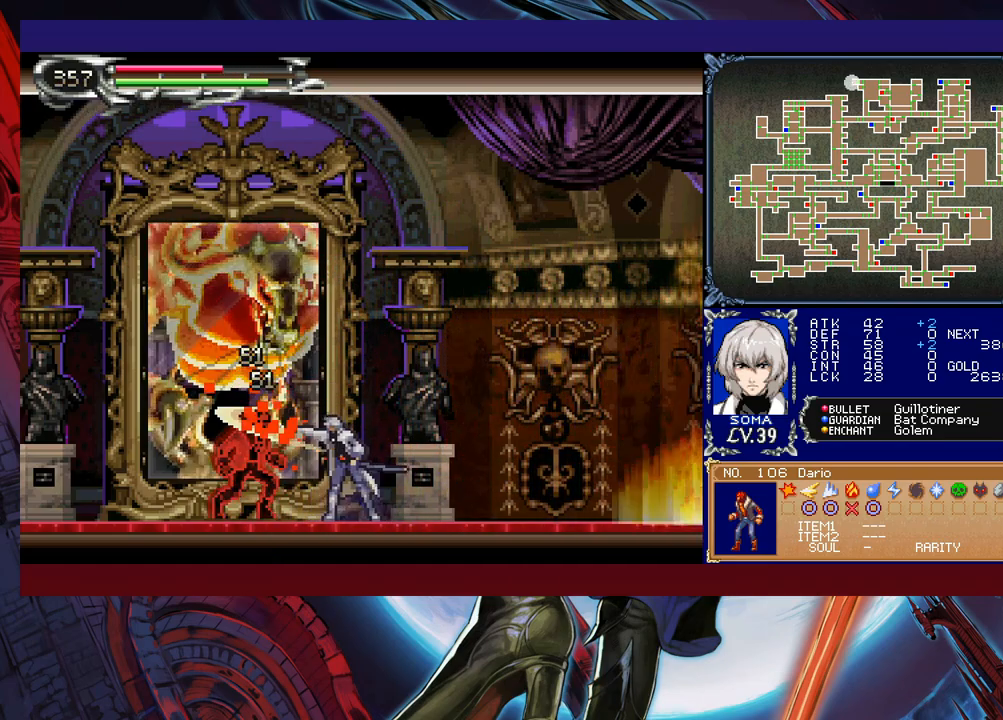
{"buttons": [], "left_stick": "center", "events": [[50, "Y", "down"], [100, "left_stick", "down"], [133, "Y", "up"], [183, "left_stick", "center"], [200, "A", "down"], [283, "left_stick", "down"], [300, "A", "up"], [350, "left_stick", "center"], [383, "Y", "down"], [500, "Y", "up"]]}
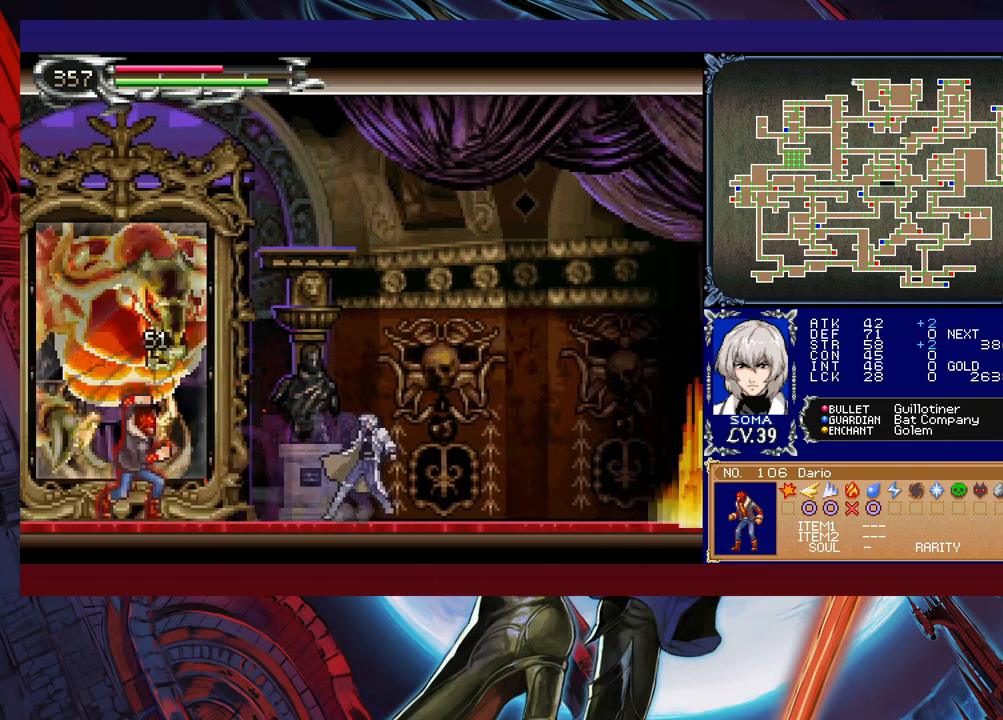
{"buttons": ["B"], "left_stick": "center", "events": [[33, "left_stick", "down"], [100, "left_stick", "center"], [250, "B", "down"]]}
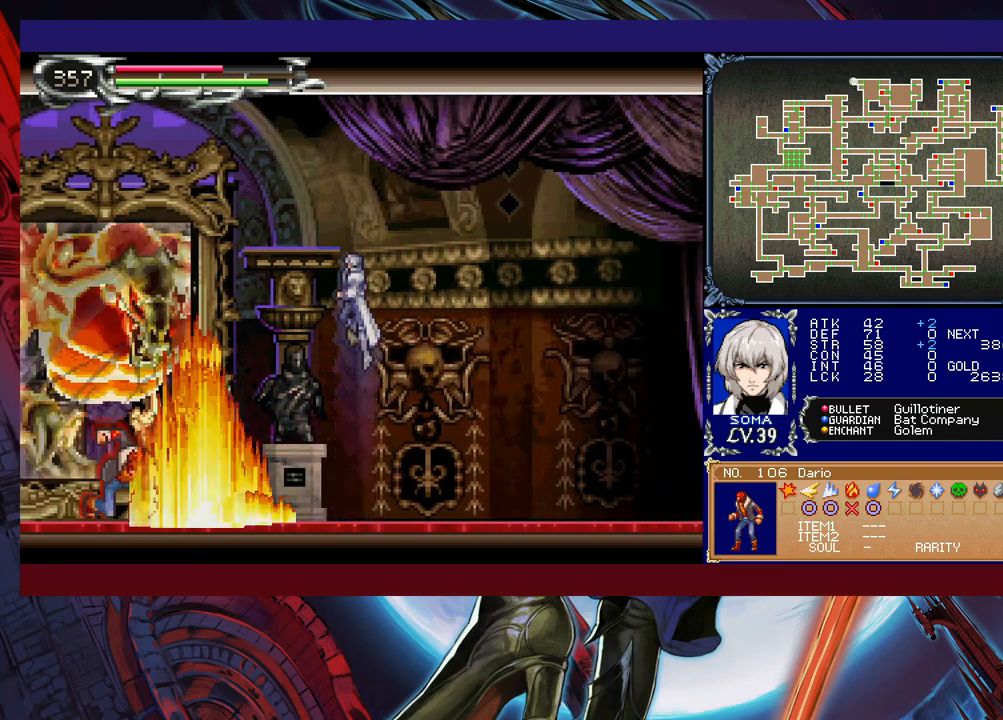
{"buttons": [], "left_stick": "left", "events": [[33, "B", "up"], [133, "B", "down"], [150, "left_stick", "left"], [383, "B", "up"]]}
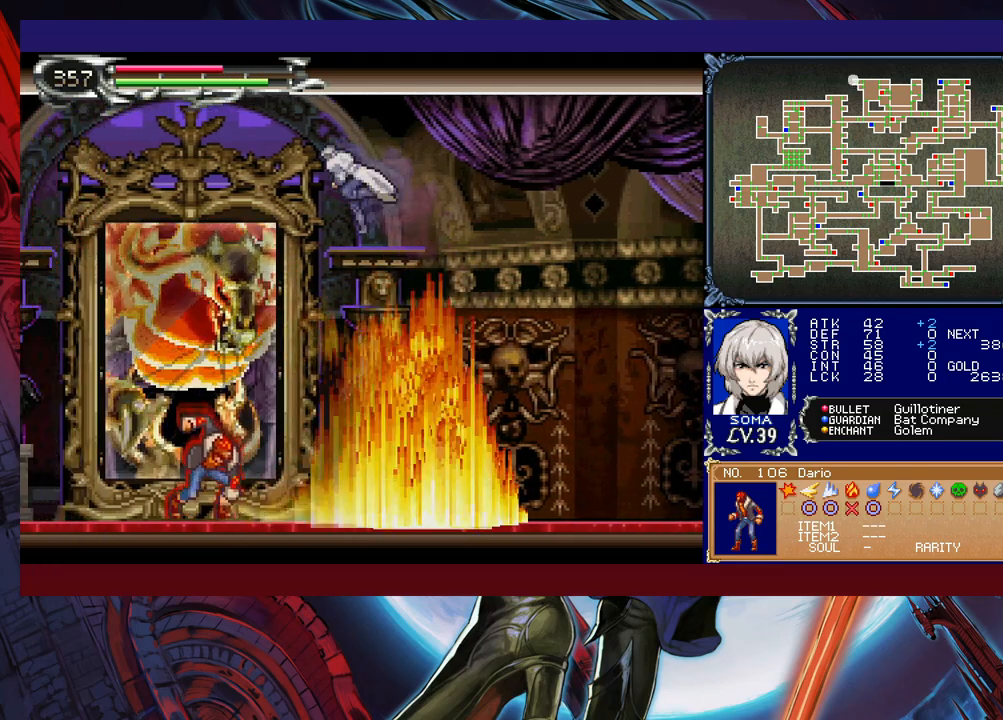
{"buttons": [], "left_stick": "center", "events": [[183, "left_stick", "center"], [433, "A", "down"], [500, "A", "up"]]}
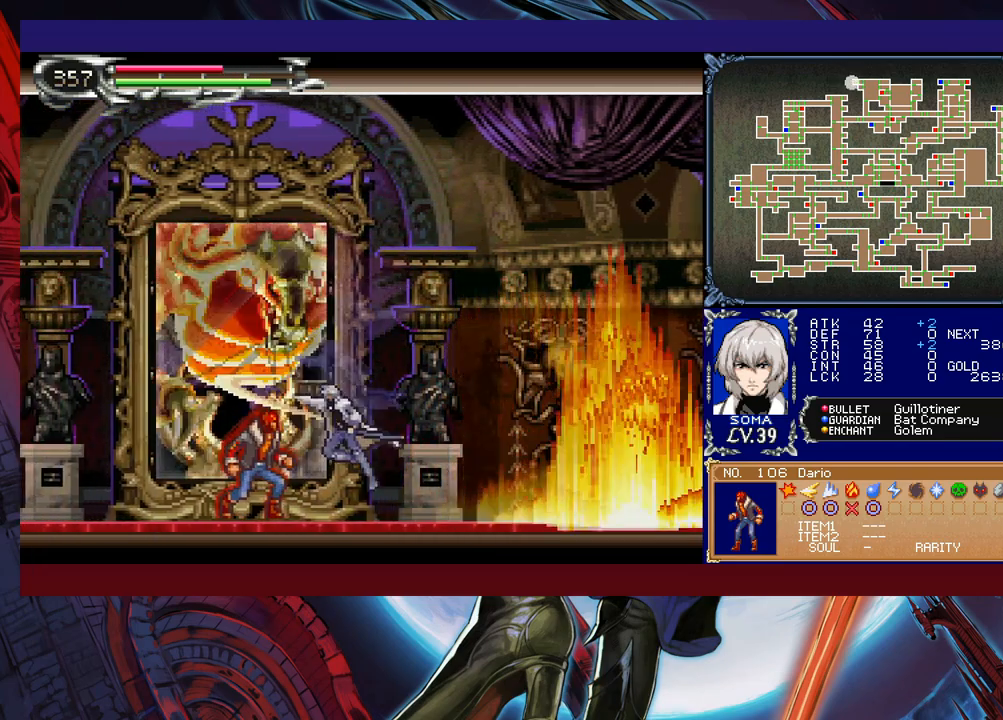
{"buttons": ["A"], "left_stick": "center", "events": [[133, "B", "down"], [150, "A", "down"], [150, "B", "up"], [233, "A", "up"], [433, "B", "down"], [450, "A", "down"], [450, "B", "up"]]}
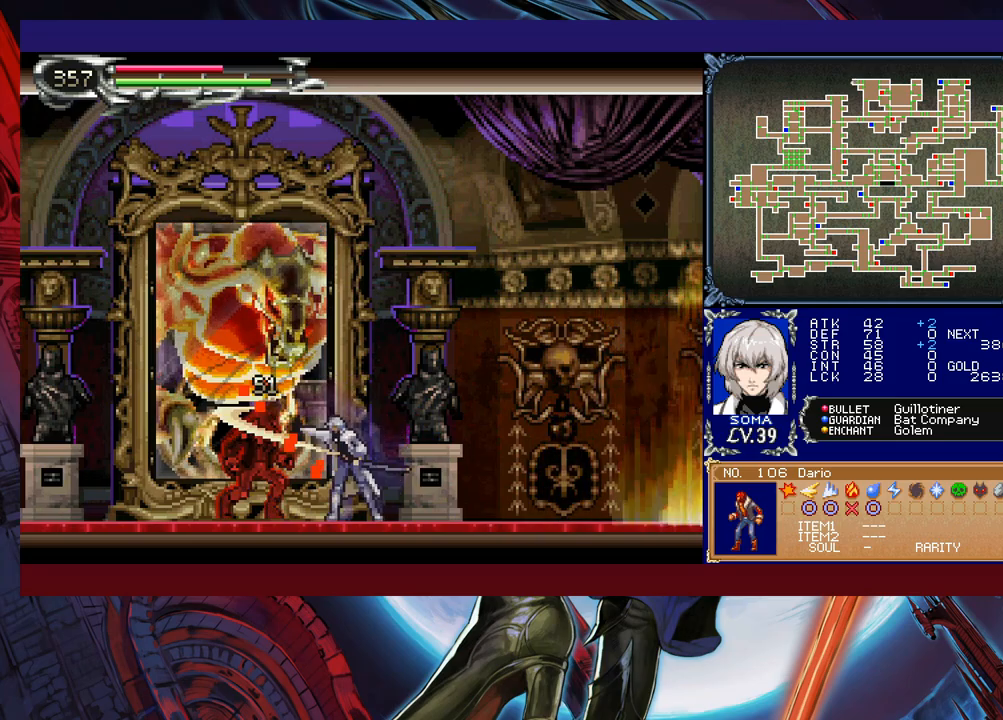
{"buttons": ["Y"], "left_stick": "center", "events": [[33, "A", "up"], [283, "A", "down"], [383, "A", "up"], [500, "Y", "down"]]}
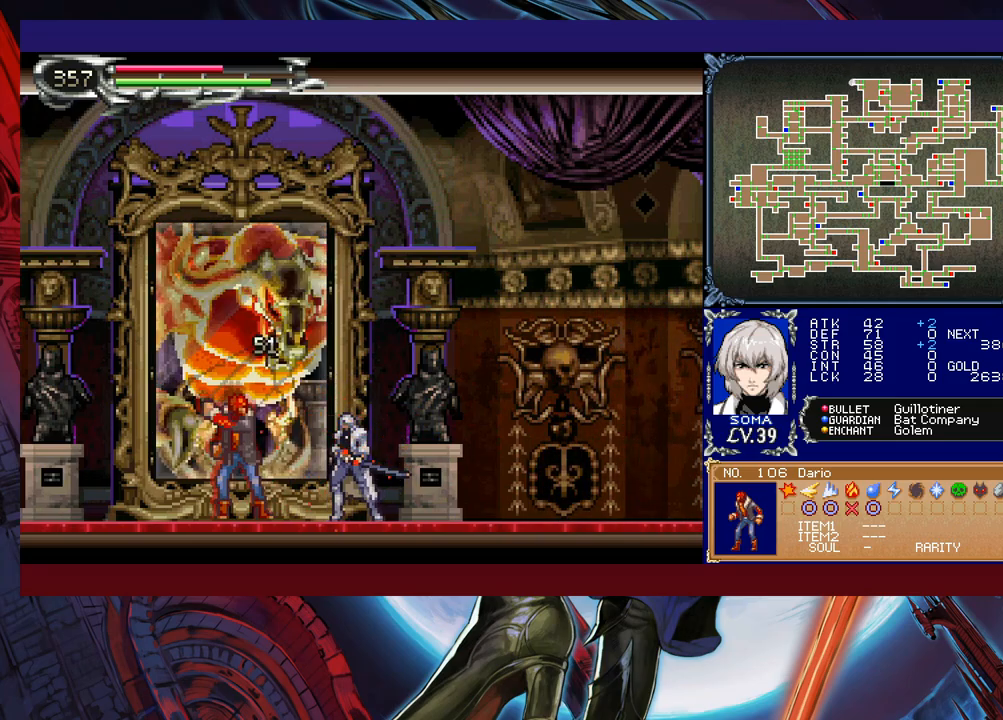
{"buttons": [], "left_stick": "center", "events": [[83, "B", "down"], [83, "Y", "up"], [100, "A", "down"], [133, "B", "up"], [183, "A", "up"], [200, "B", "down"], [483, "B", "up"]]}
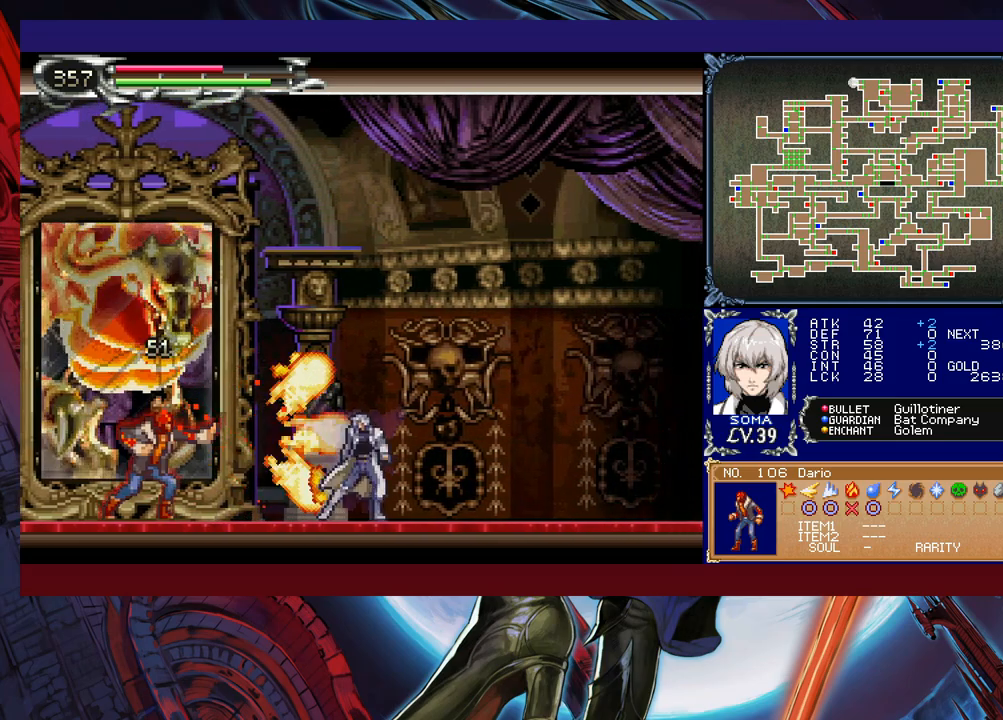
{"buttons": [], "left_stick": "left", "events": [[33, "B", "down"], [150, "B", "up"], [333, "left_stick", "left"]]}
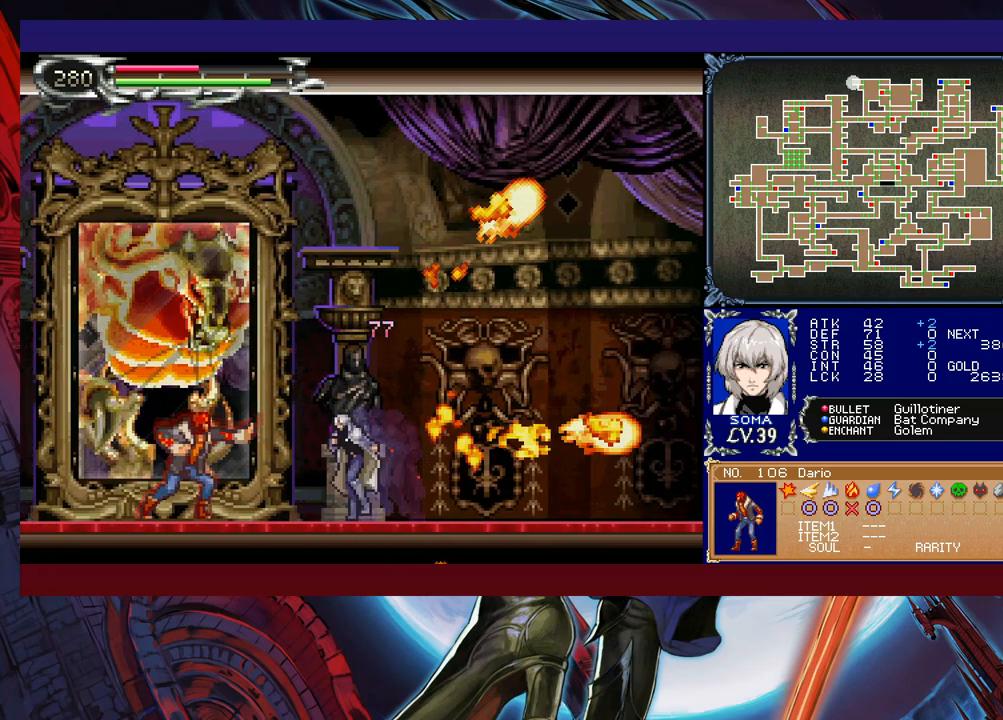
{"buttons": [], "left_stick": "right", "events": [[83, "B", "down"], [100, "A", "down"], [100, "B", "up"], [150, "A", "up"], [200, "left_stick", "right"], [300, "left_stick", "left"], [383, "A", "down"], [433, "left_stick", "right"], [483, "A", "up"]]}
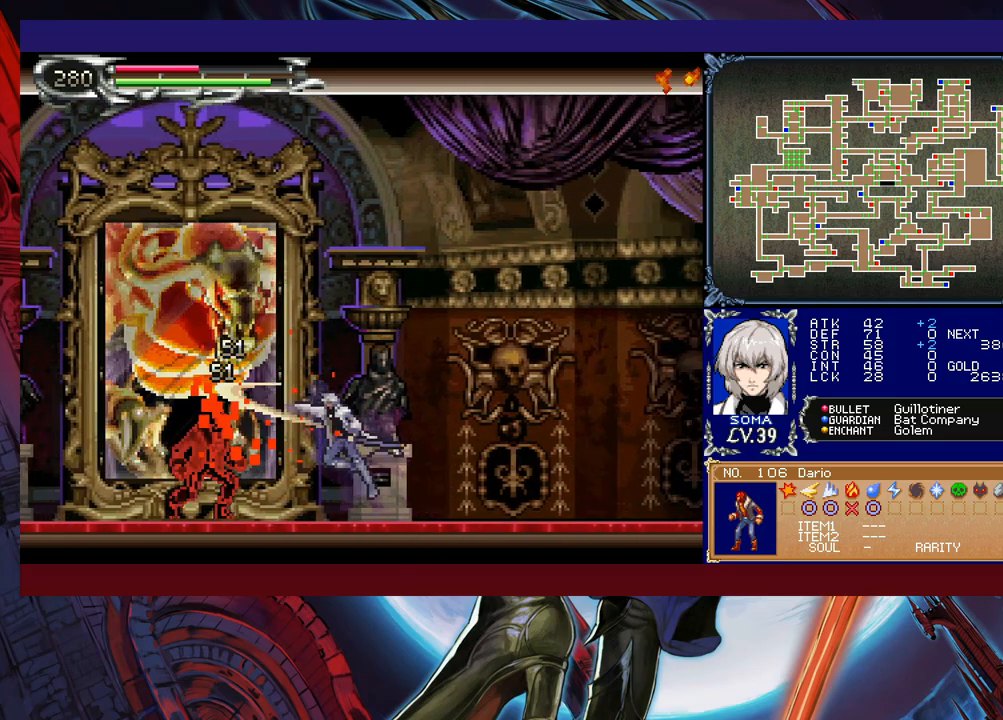
{"buttons": ["A"], "left_stick": "center", "events": [[83, "left_stick", "left"], [183, "B", "down"], [200, "B", "up"], [233, "A", "down"], [233, "left_stick", "right"], [283, "A", "up"], [333, "left_stick", "center"], [383, "left_stick", "left"], [450, "B", "down"], [483, "A", "down"], [483, "B", "up"], [500, "left_stick", "center"]]}
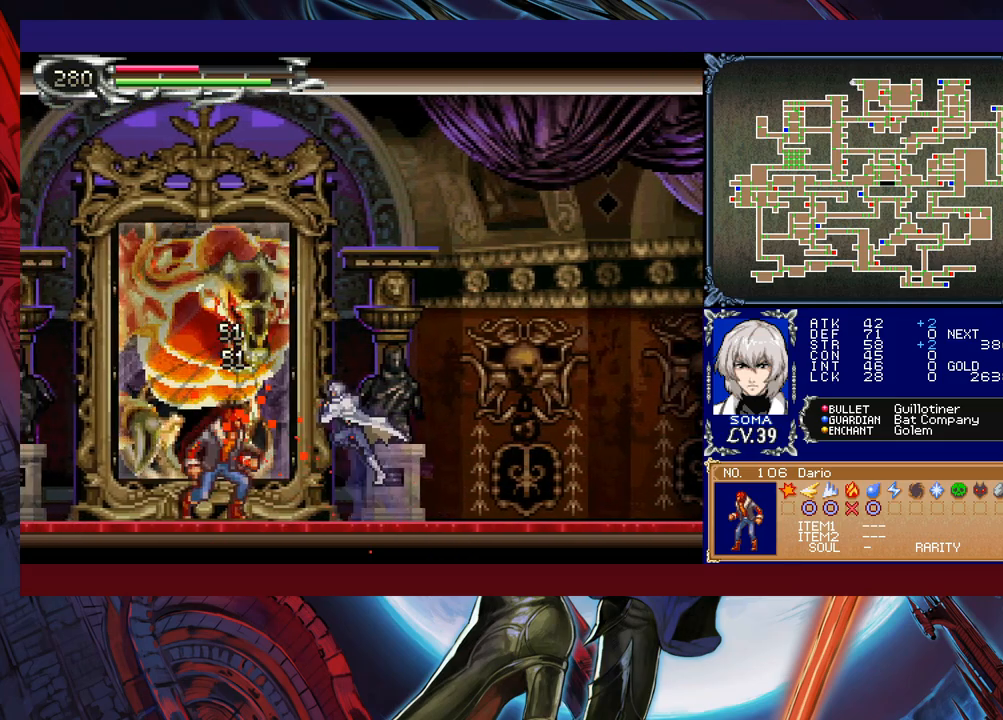
{"buttons": [], "left_stick": "left", "events": [[33, "left_stick", "right"], [83, "A", "up"], [150, "left_stick", "left"], [283, "B", "down"], [300, "A", "down"], [300, "B", "up"], [333, "left_stick", "right"], [383, "A", "up"], [500, "left_stick", "left"]]}
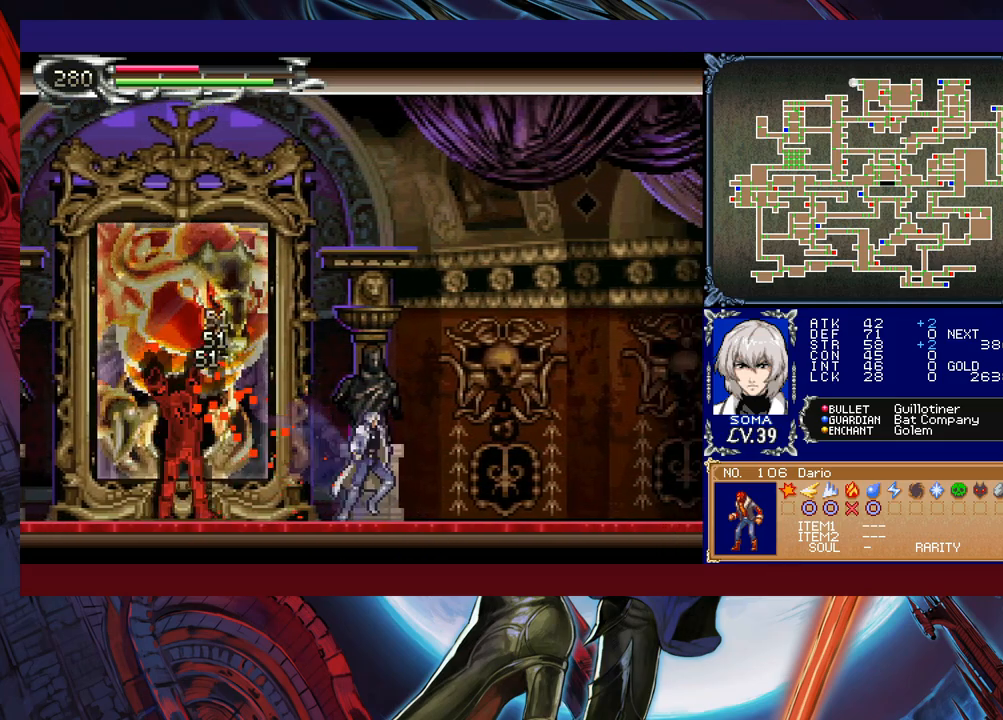
{"buttons": [], "left_stick": "right", "events": [[100, "B", "down"], [133, "A", "down"], [133, "B", "up"], [133, "left_stick", "right"], [183, "A", "up"], [283, "left_stick", "left"], [400, "B", "down"], [433, "A", "down"], [433, "B", "up"], [433, "left_stick", "center"], [483, "left_stick", "right"], [500, "A", "up"]]}
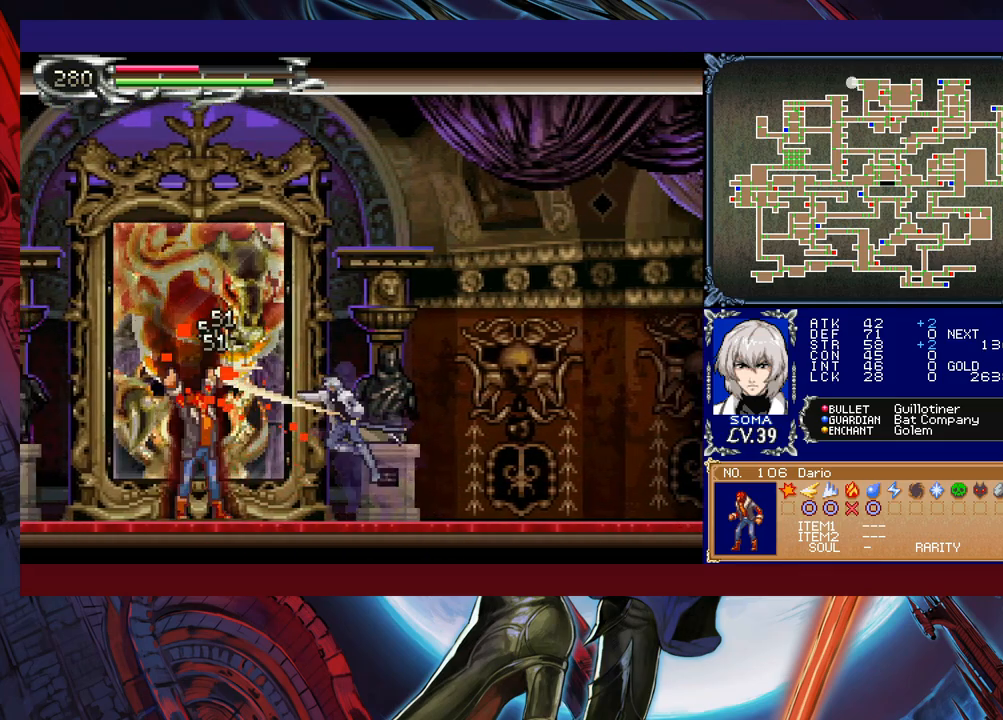
{"buttons": [], "left_stick": "right", "events": [[233, "left_stick", "left"], [350, "left_stick", "right"]]}
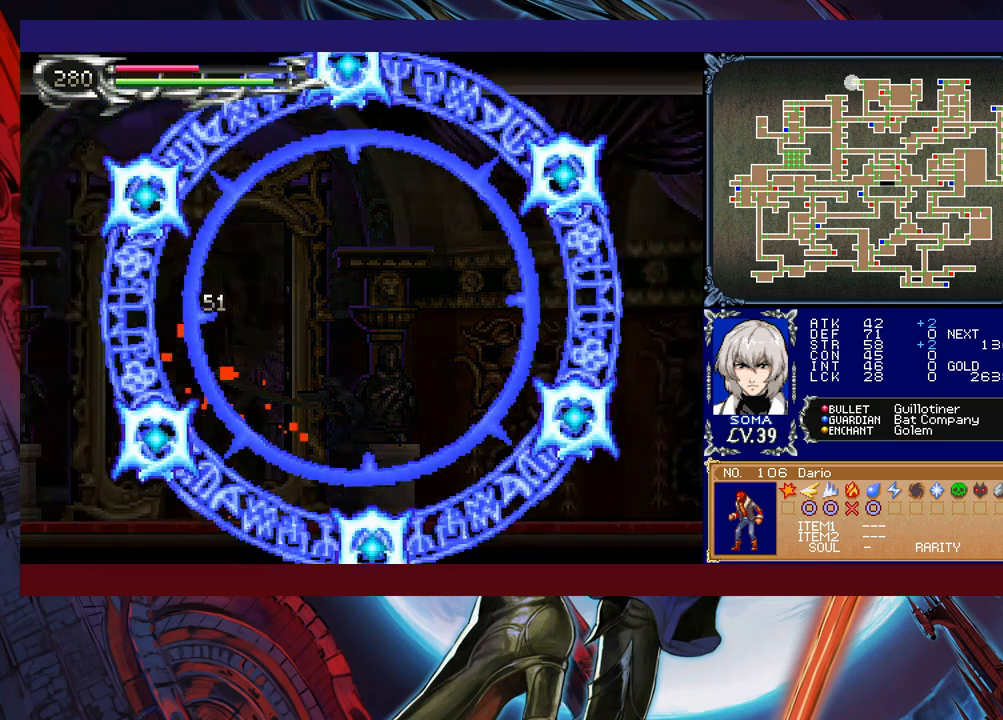
{"buttons": [], "left_stick": "right", "events": []}
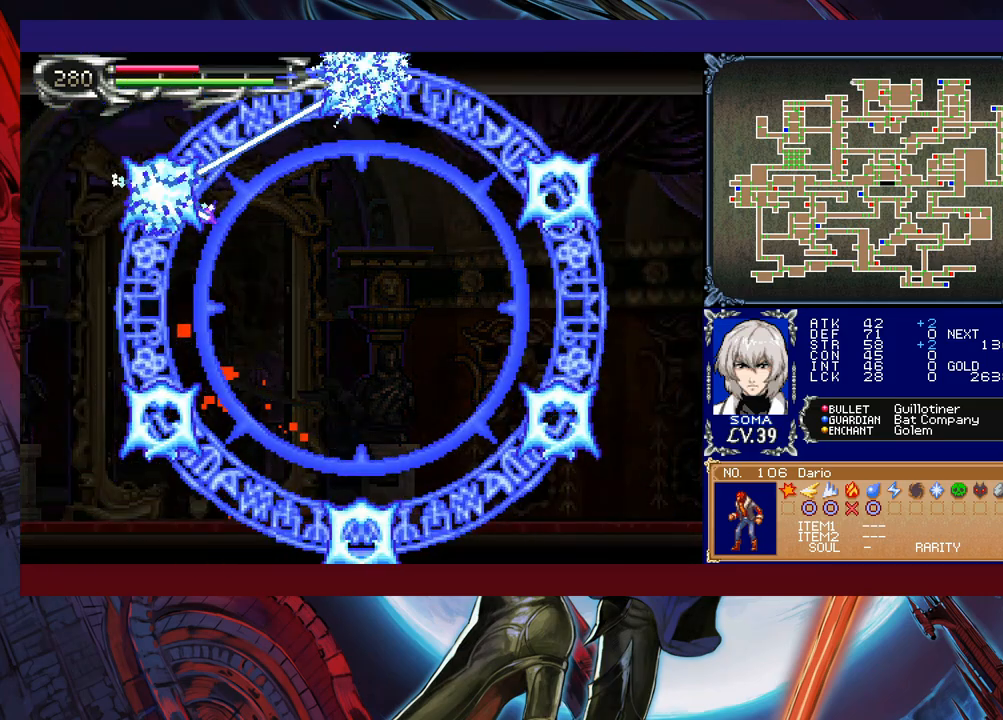
{"buttons": [], "left_stick": "center", "events": [[383, "left_stick", "center"]]}